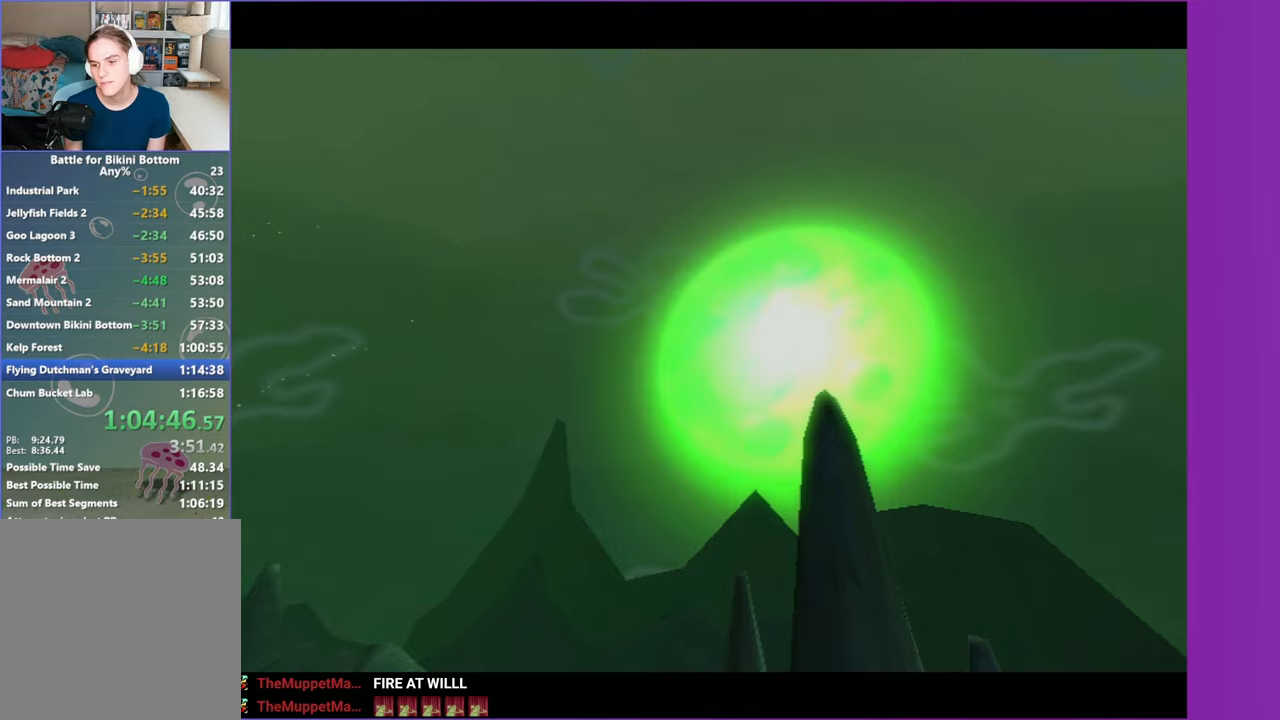
Gameplay with a controller (Xbox layout); each line is a JSON object with the inputs held at the frame after it. "button_events" lists button changes between this image and that frame as [ms after this image, input, new state], when the widget could be followed in between (sticks are given only as held states). Not read: L3 R3.
{"buttons": [], "left_stick": "right", "right_stick": "center", "button_events": []}
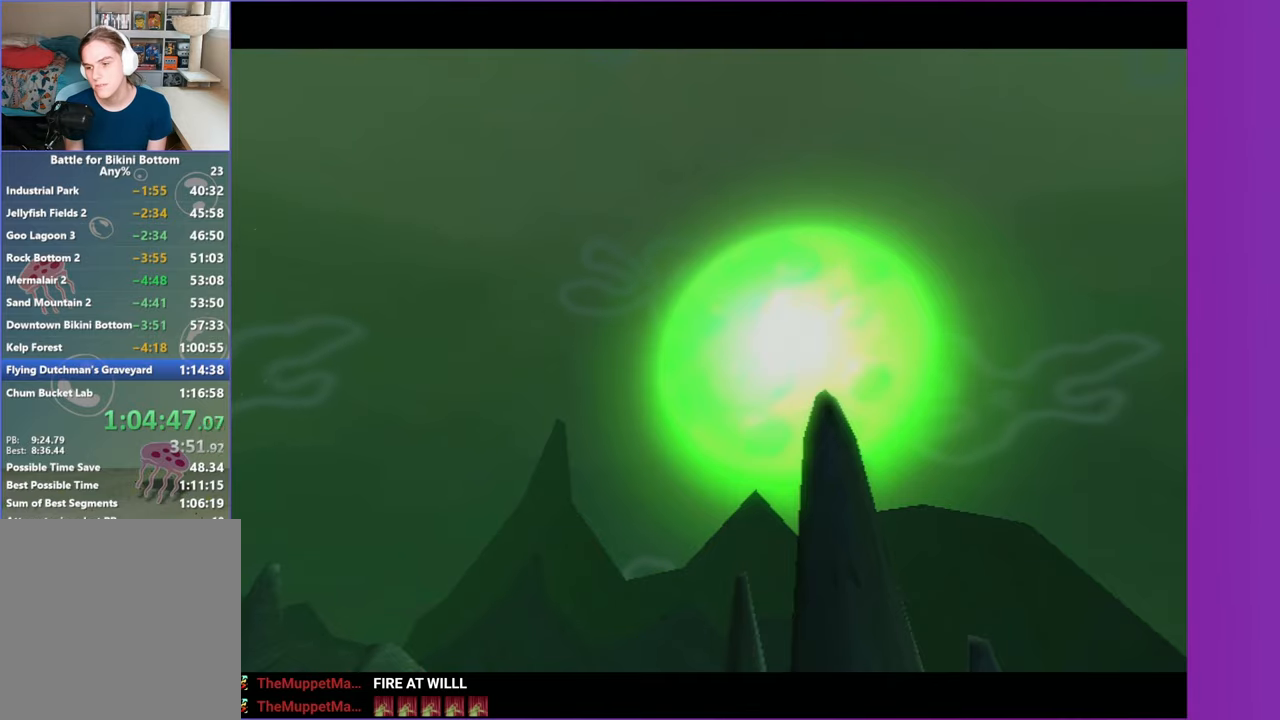
{"buttons": [], "left_stick": "right", "right_stick": "center", "button_events": []}
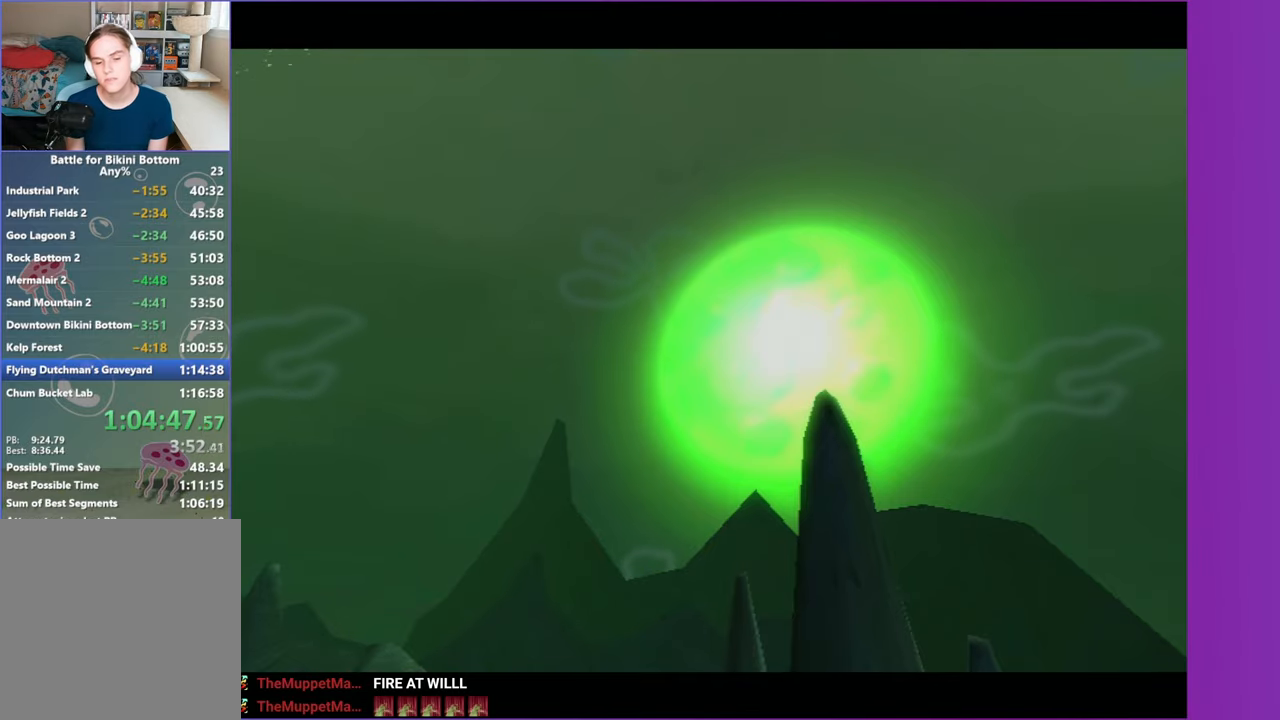
{"buttons": [], "left_stick": "right", "right_stick": "left", "button_events": []}
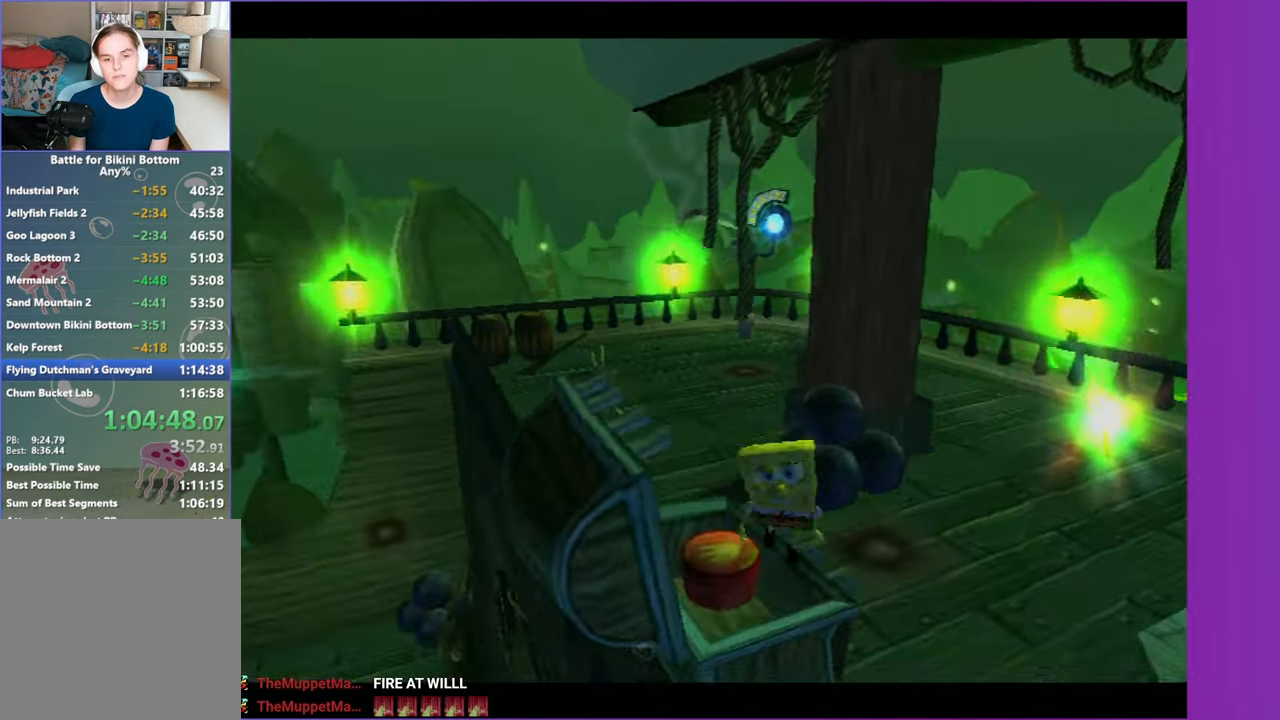
{"buttons": [], "left_stick": "up-left", "right_stick": "center", "button_events": []}
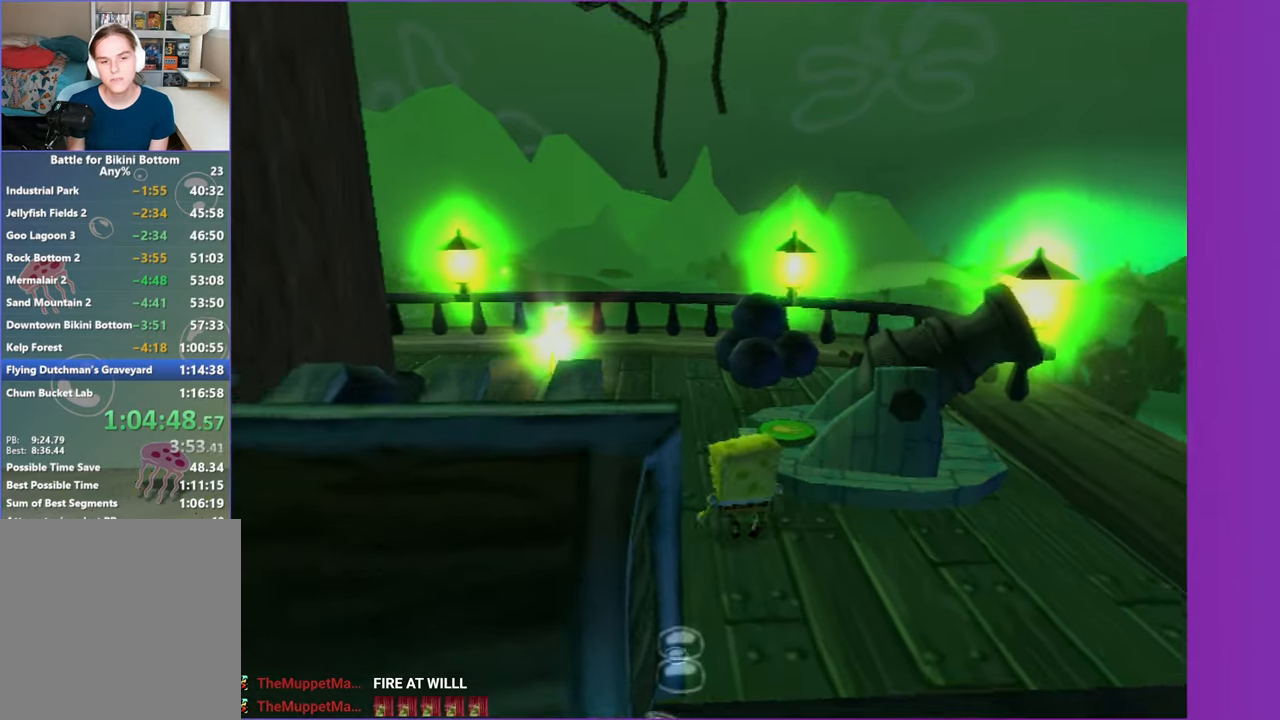
{"buttons": [], "left_stick": "up-left", "right_stick": "center", "button_events": []}
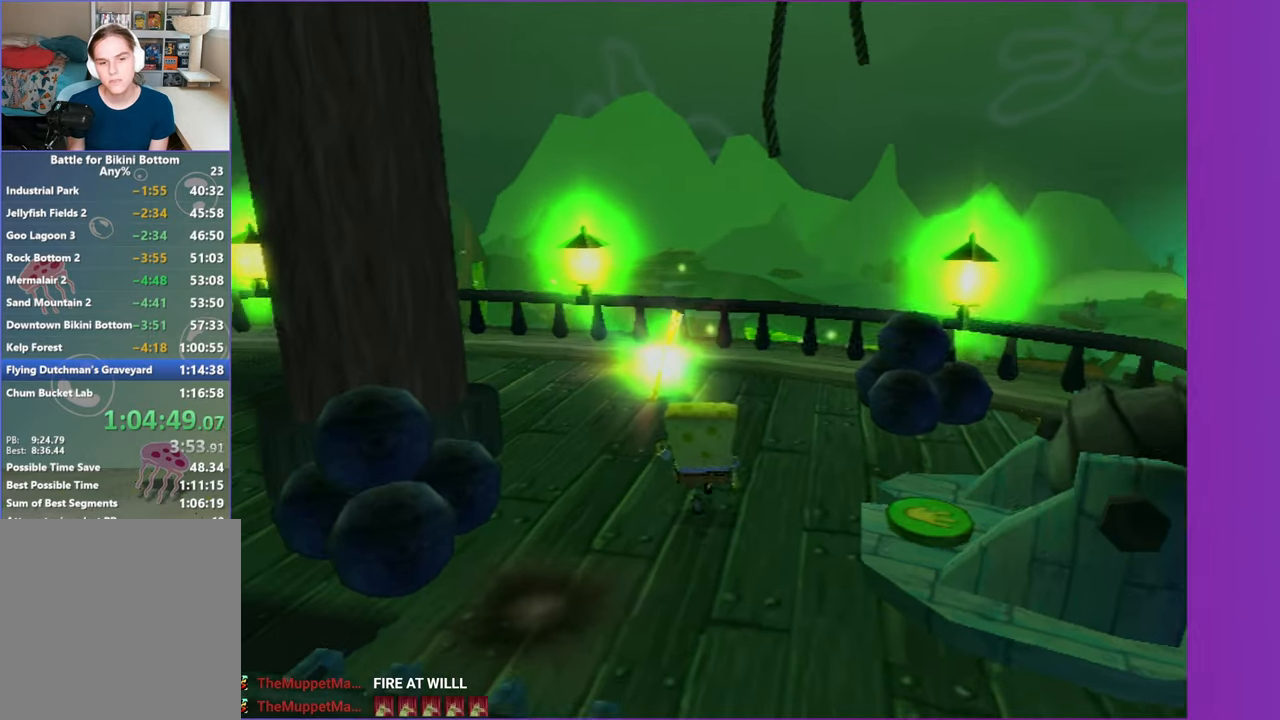
{"buttons": [], "left_stick": "up", "right_stick": "center", "button_events": []}
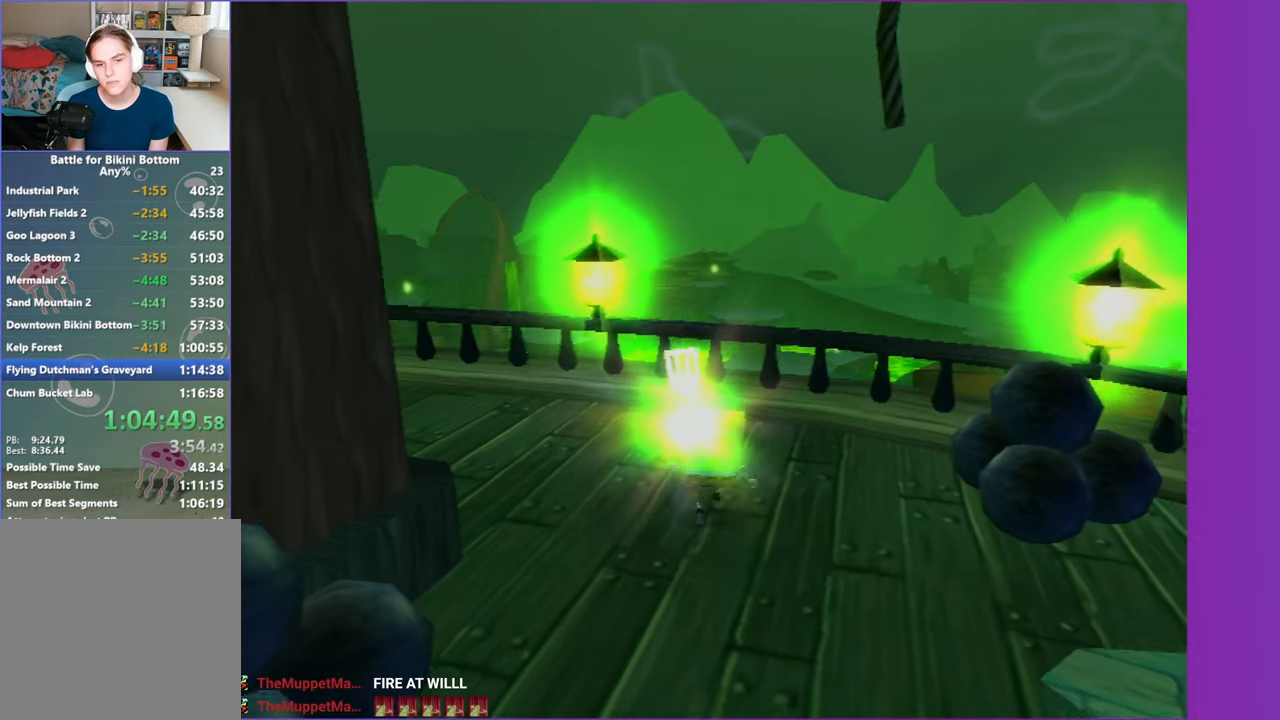
{"buttons": [], "left_stick": "center", "right_stick": "center", "button_events": []}
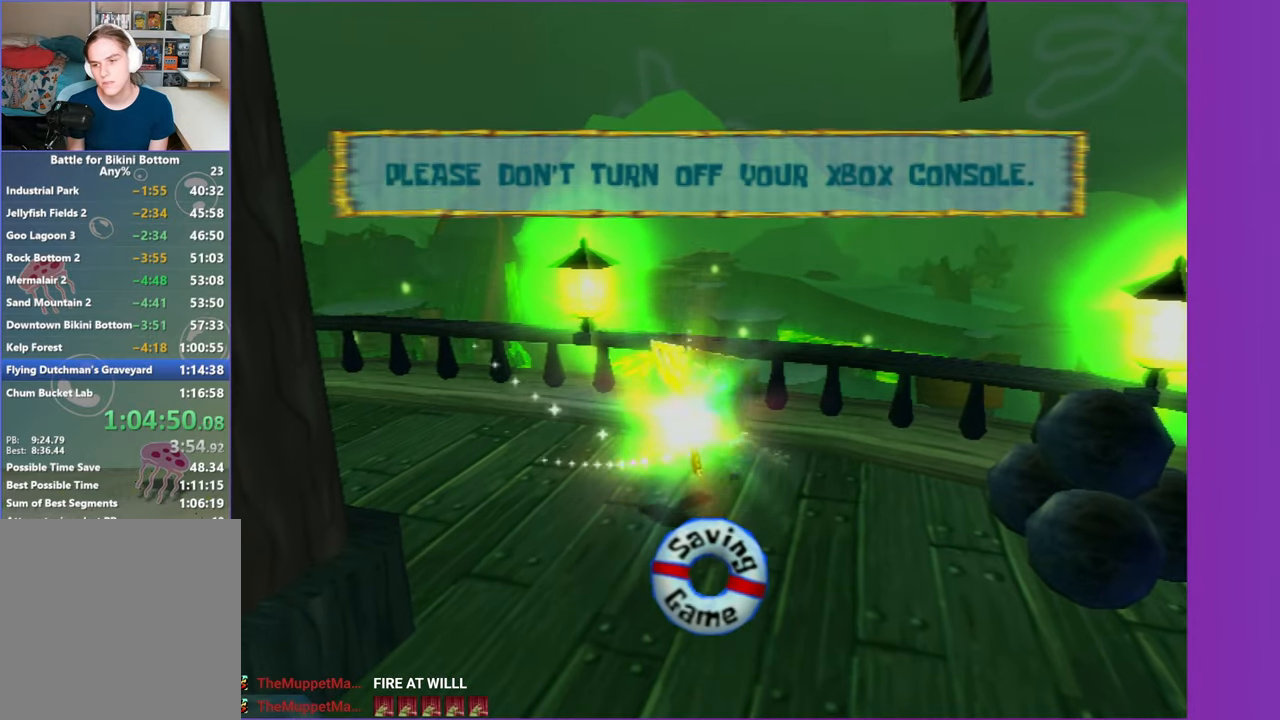
{"buttons": [], "left_stick": "center", "right_stick": "center", "button_events": []}
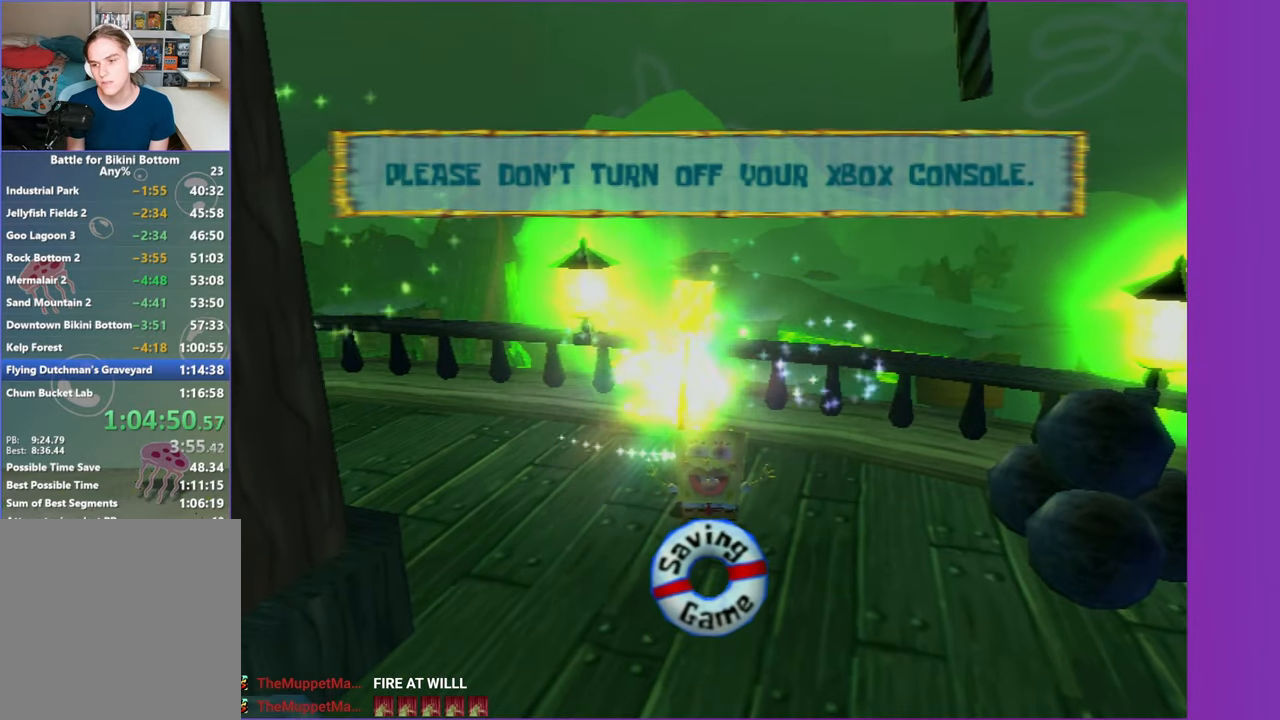
{"buttons": [], "left_stick": "center", "right_stick": "center", "button_events": []}
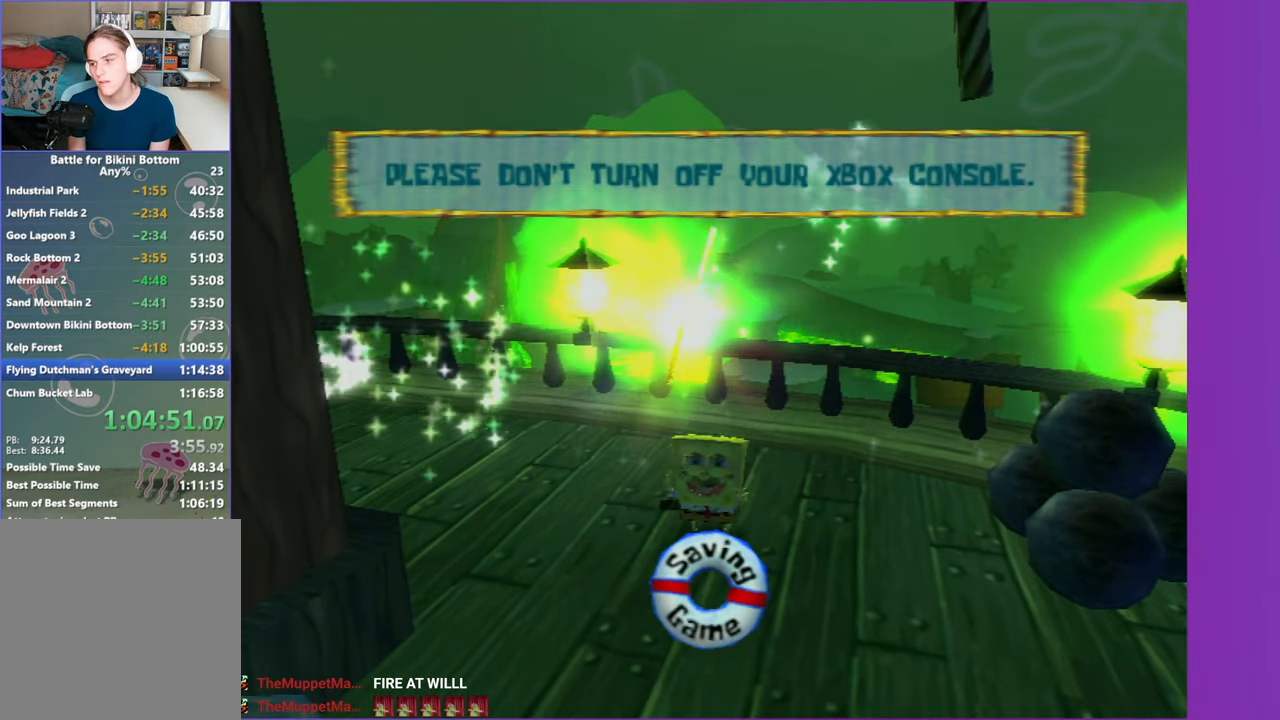
{"buttons": [], "left_stick": "up-right", "right_stick": "center", "button_events": []}
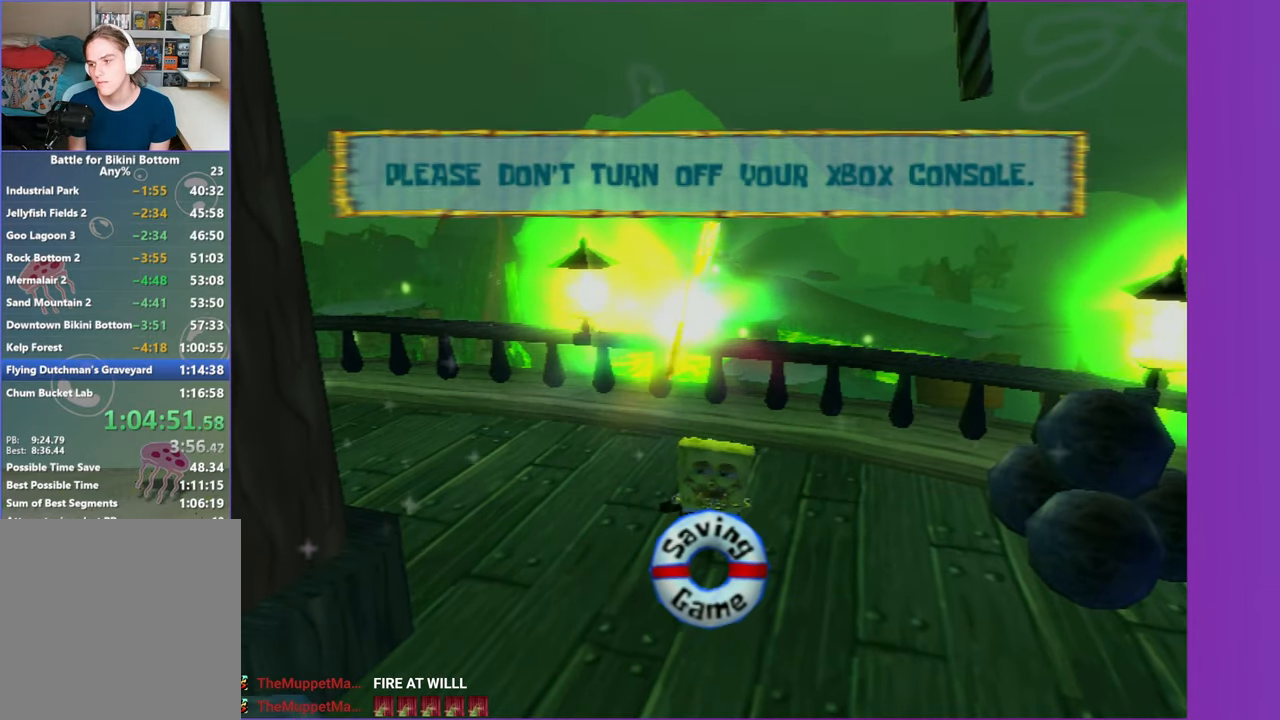
{"buttons": [], "left_stick": "up", "right_stick": "center", "button_events": []}
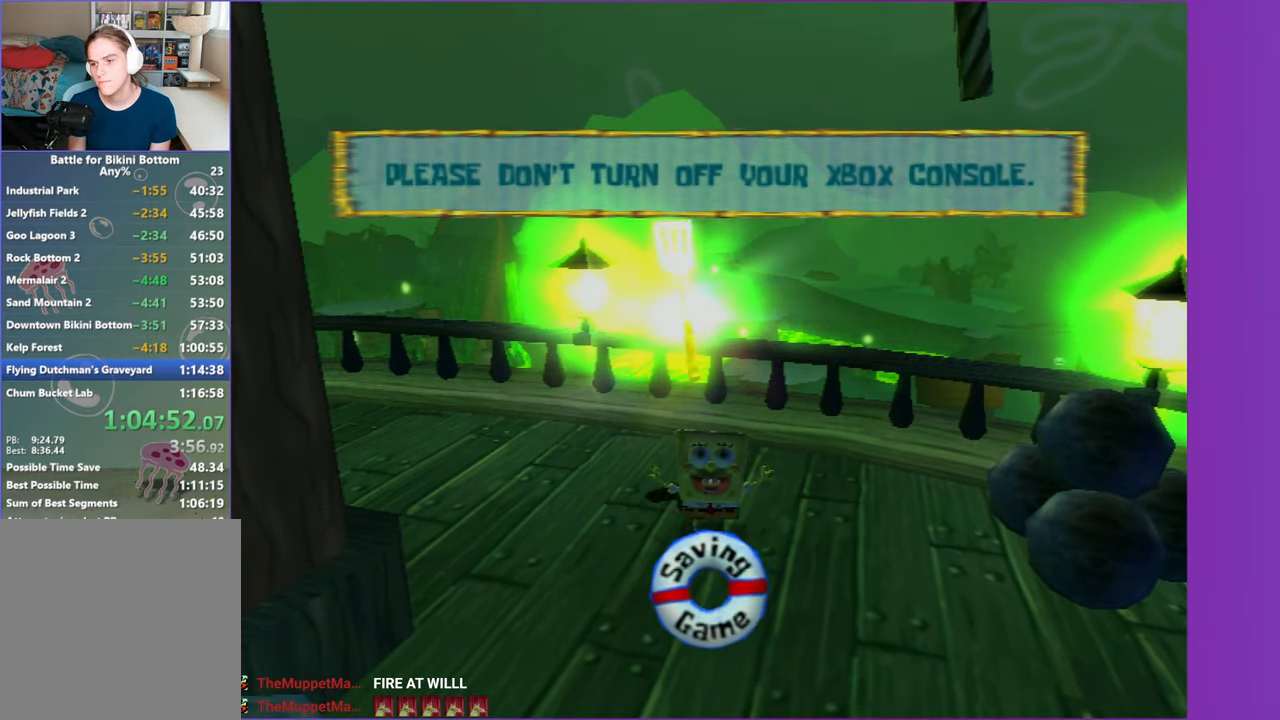
{"buttons": [], "left_stick": "up", "right_stick": "center", "button_events": []}
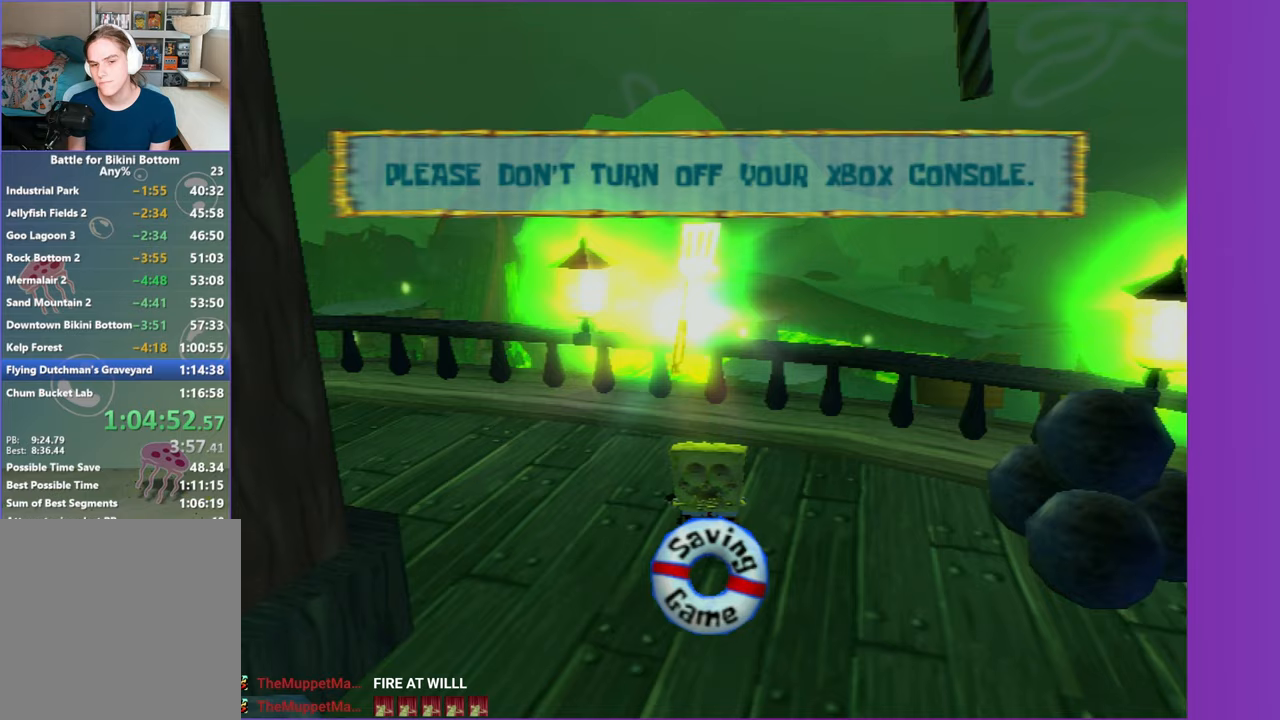
{"buttons": [], "left_stick": "up", "right_stick": "center", "button_events": []}
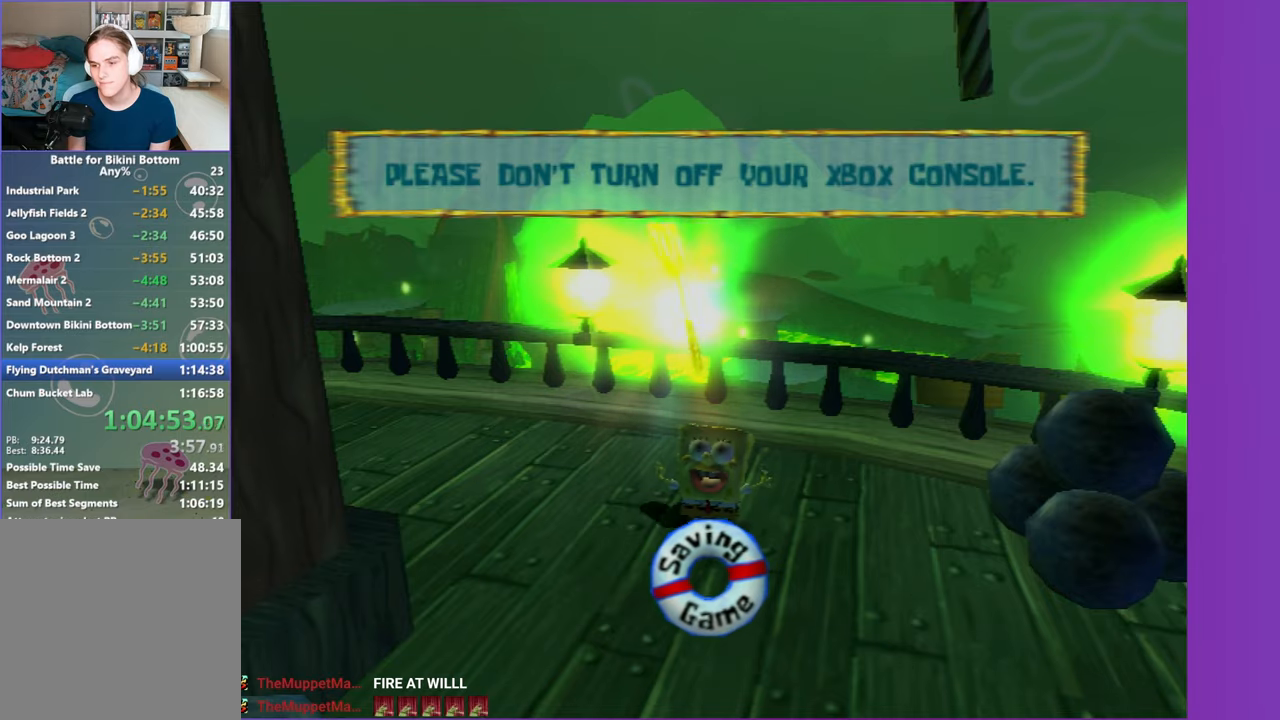
{"buttons": [], "left_stick": "up-right", "right_stick": "center", "button_events": []}
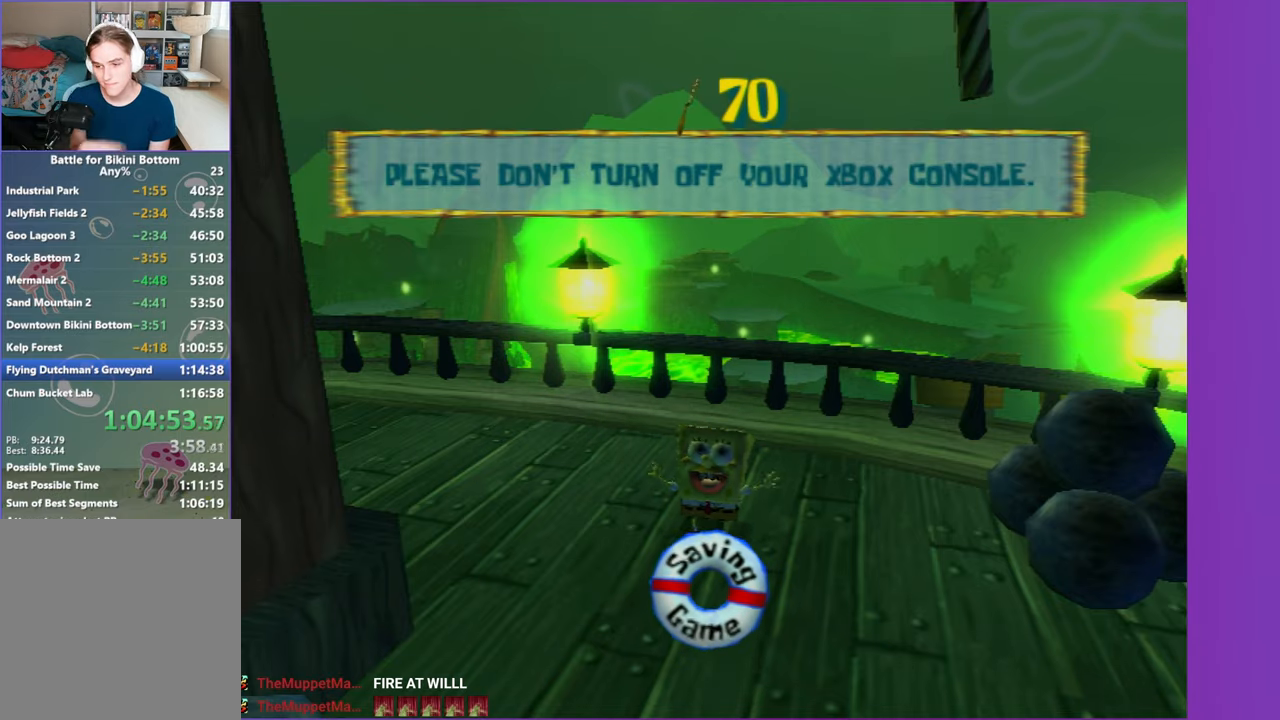
{"buttons": [], "left_stick": "up-right", "right_stick": "center", "button_events": []}
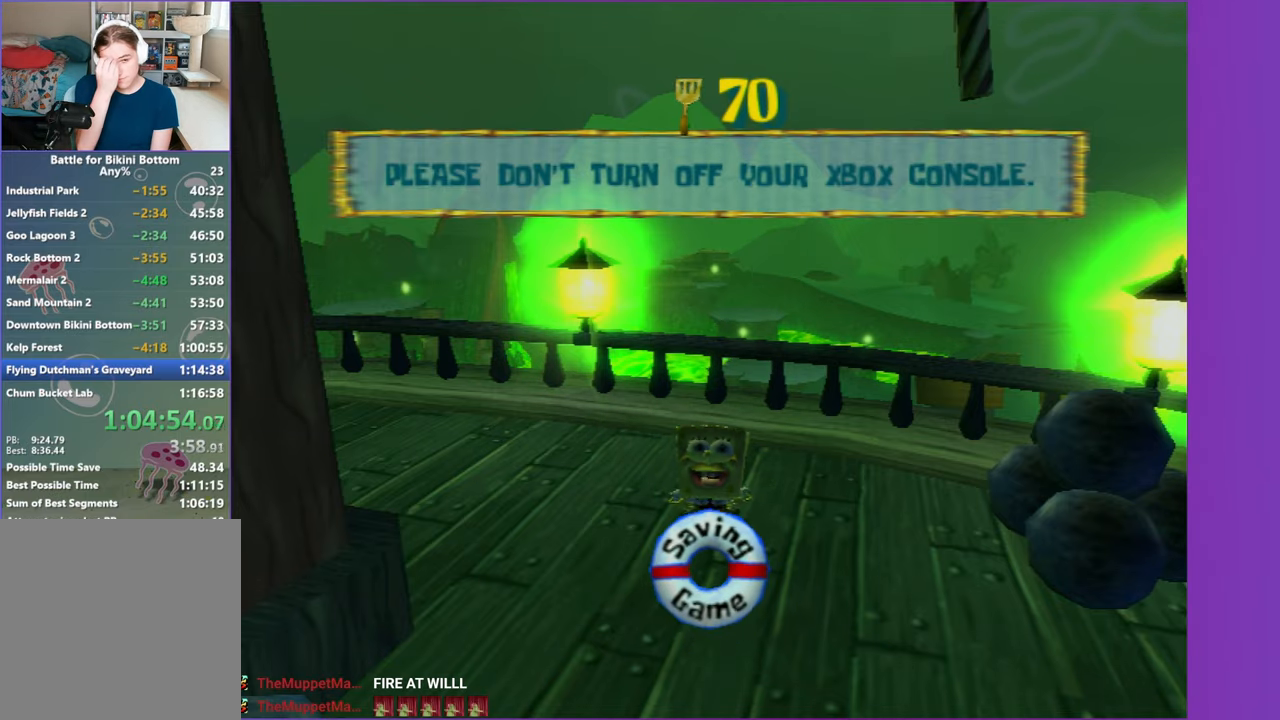
{"buttons": [], "left_stick": "up-right", "right_stick": "center", "button_events": []}
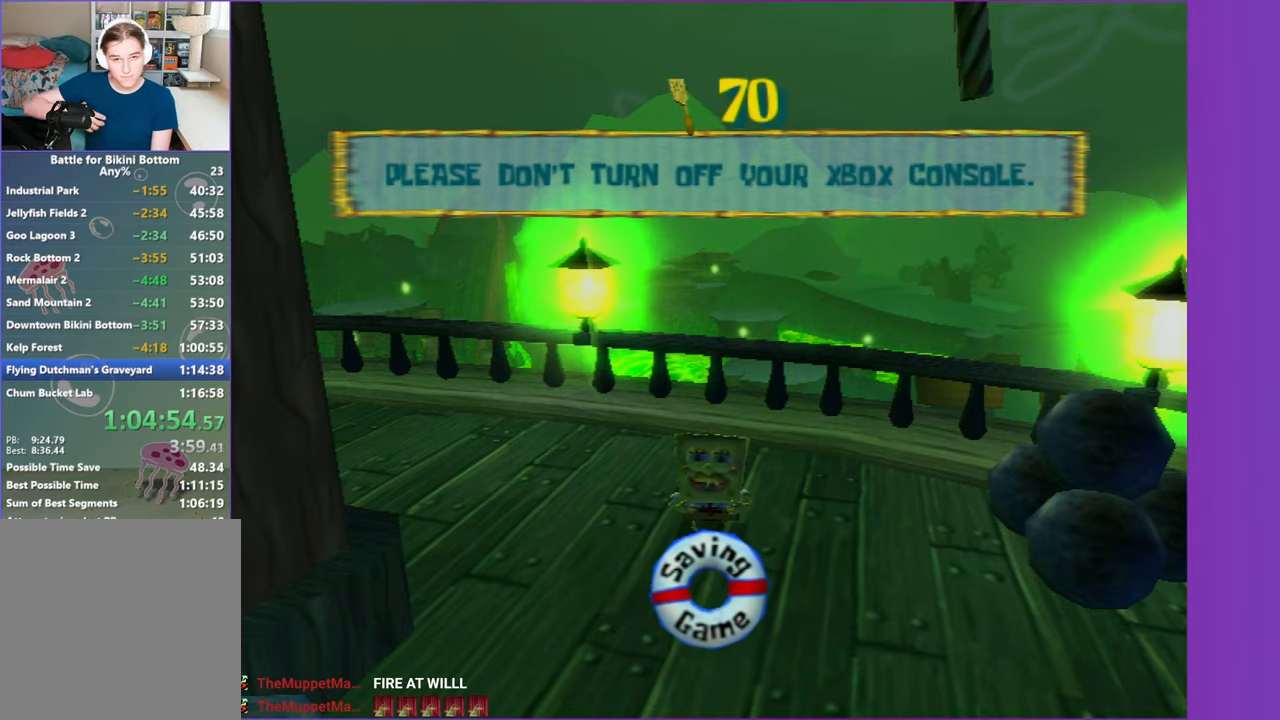
{"buttons": [], "left_stick": "up", "right_stick": "center", "button_events": []}
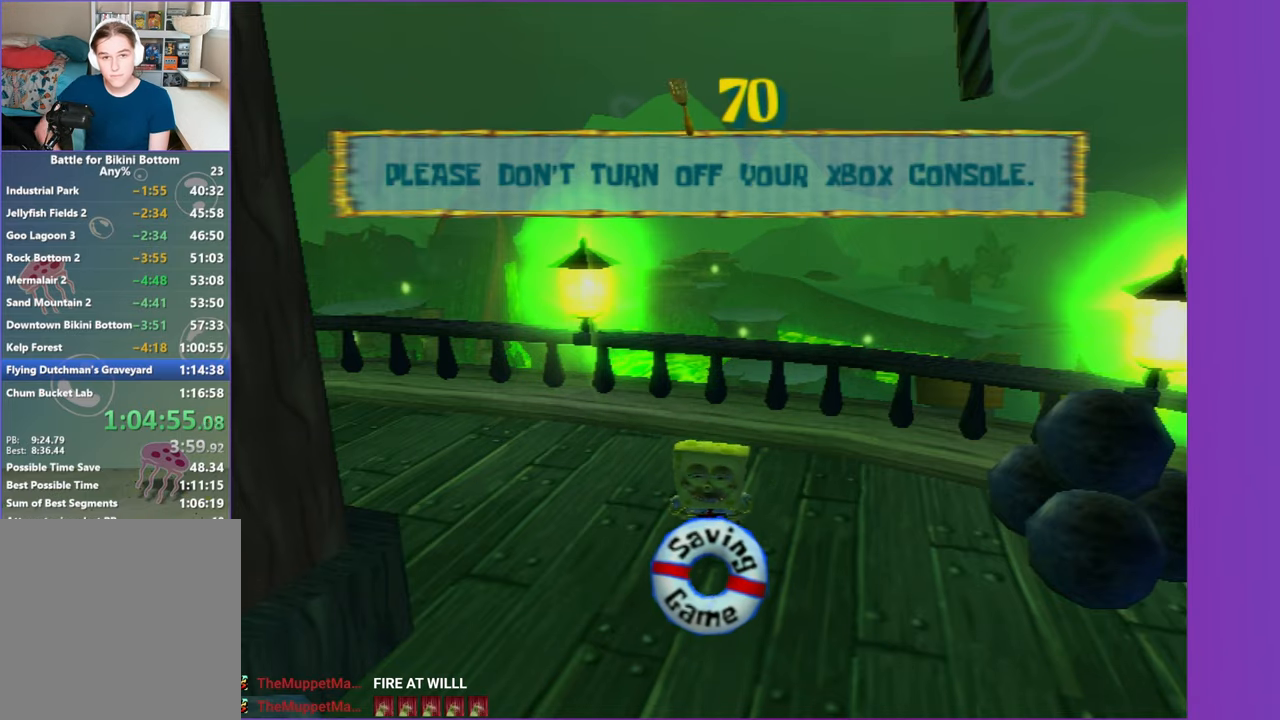
{"buttons": [], "left_stick": "up", "right_stick": "right", "button_events": []}
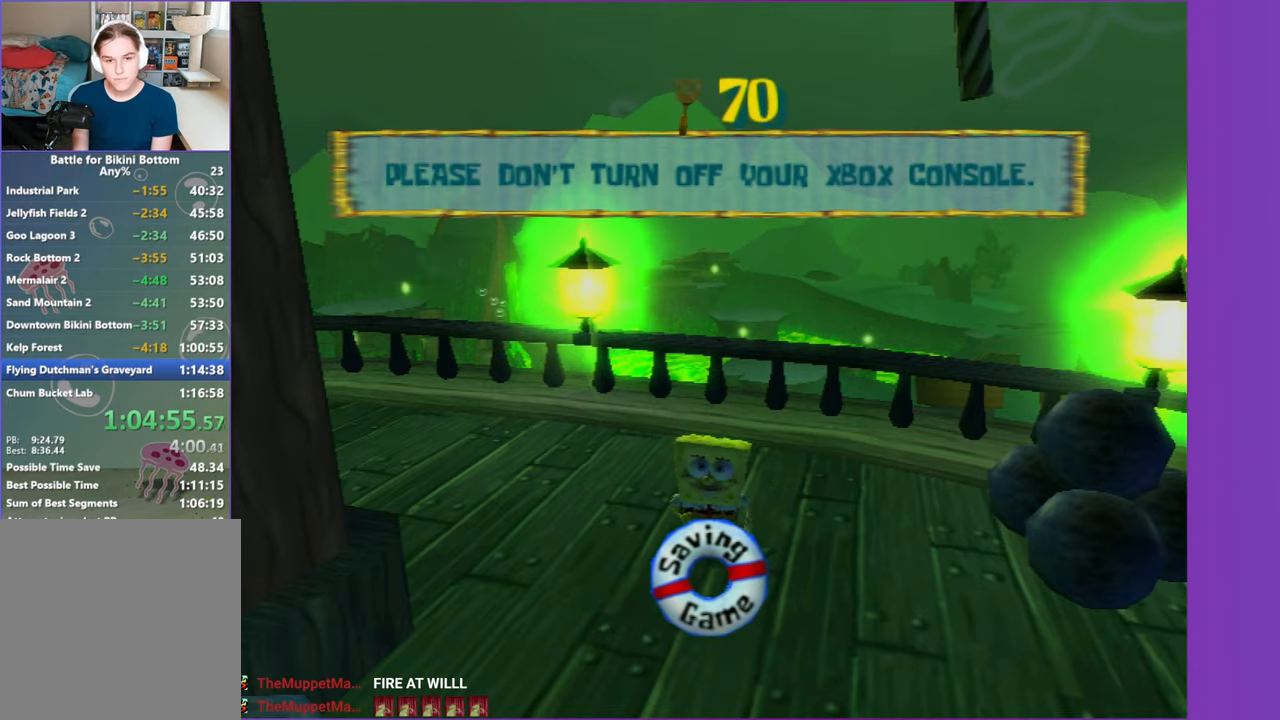
{"buttons": [], "left_stick": "up-right", "right_stick": "right", "button_events": []}
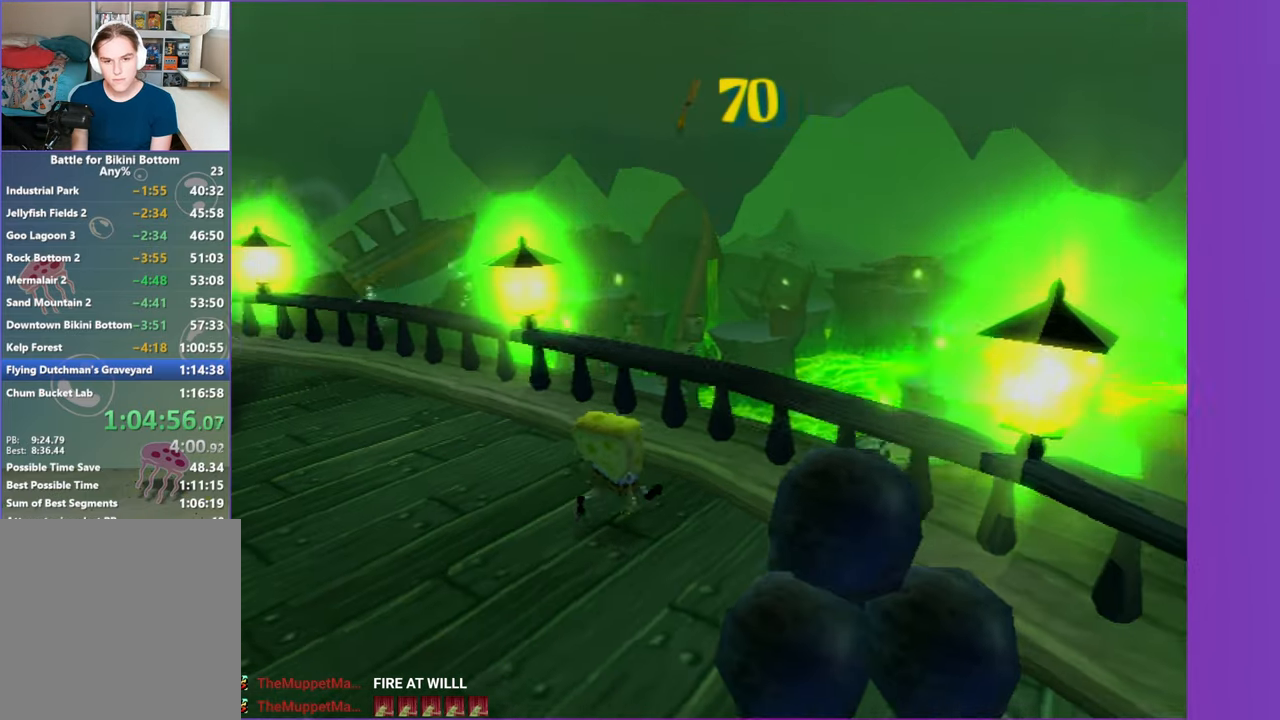
{"buttons": [], "left_stick": "up-right", "right_stick": "right", "button_events": [[83, "A", "down"], [250, "A", "up"]]}
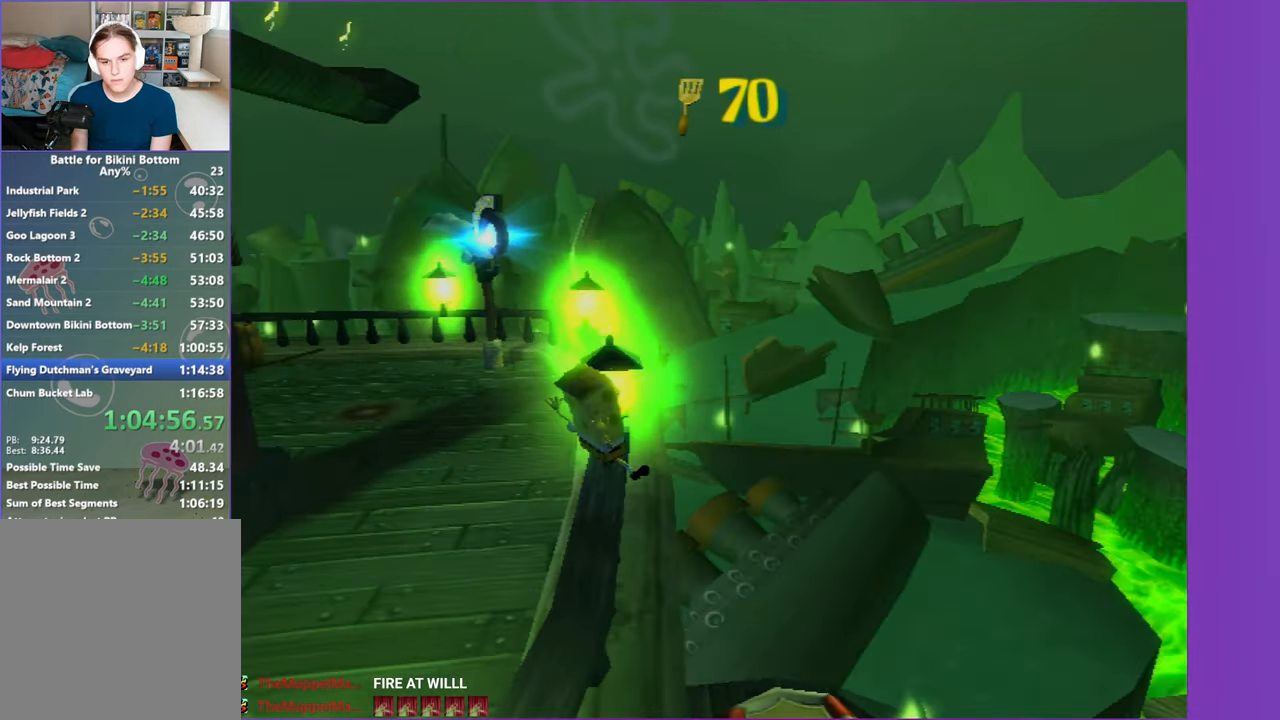
{"buttons": [], "left_stick": "right", "right_stick": "right", "button_events": []}
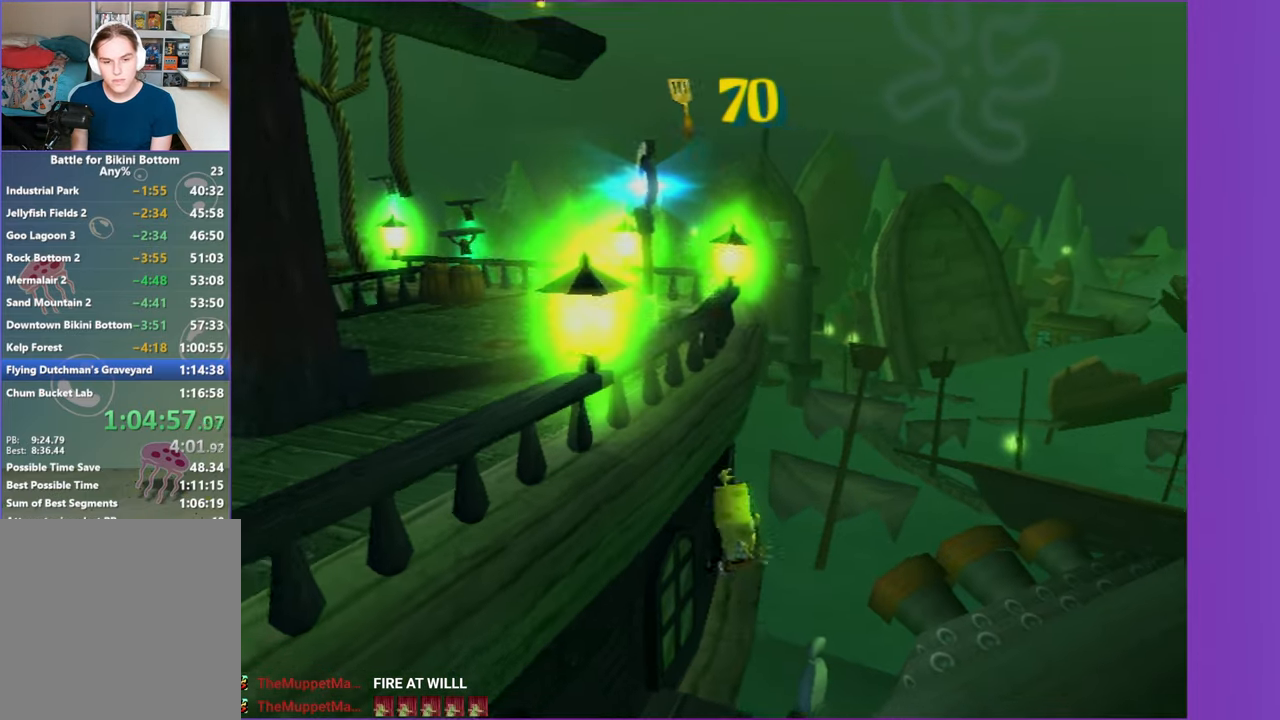
{"buttons": [], "left_stick": "up-left", "right_stick": "center", "button_events": []}
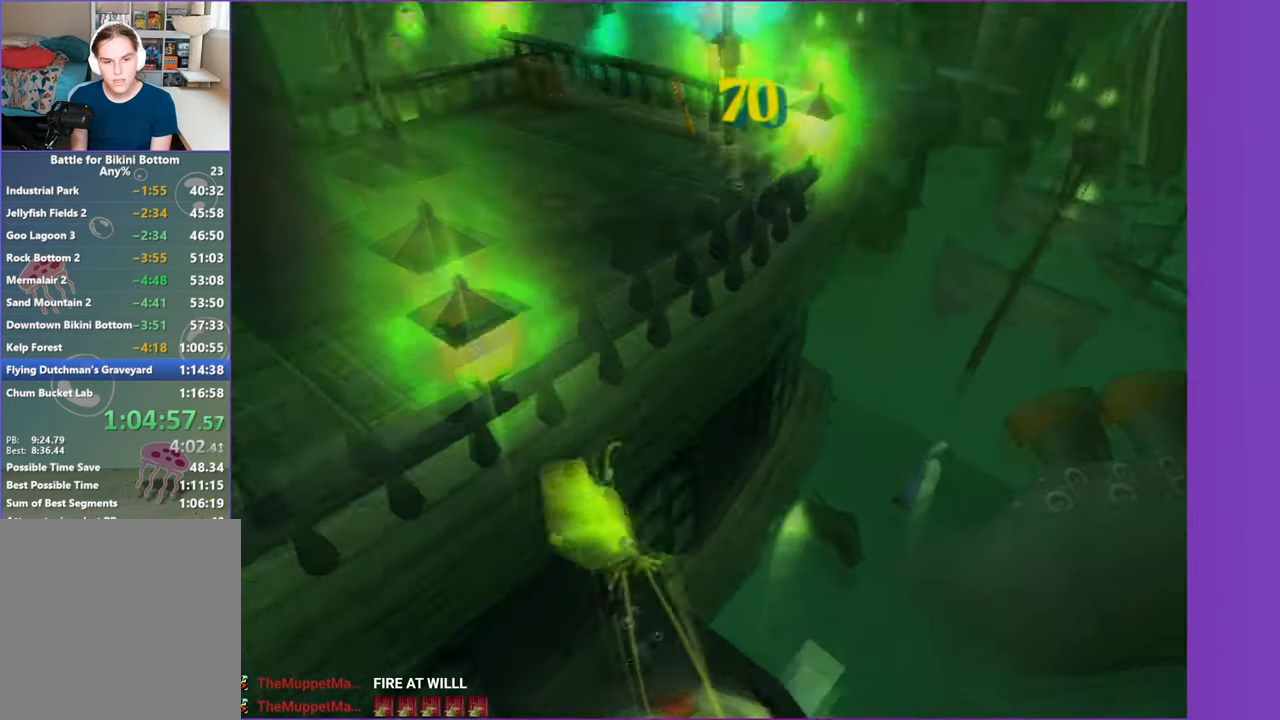
{"buttons": [], "left_stick": "up", "right_stick": "center", "button_events": []}
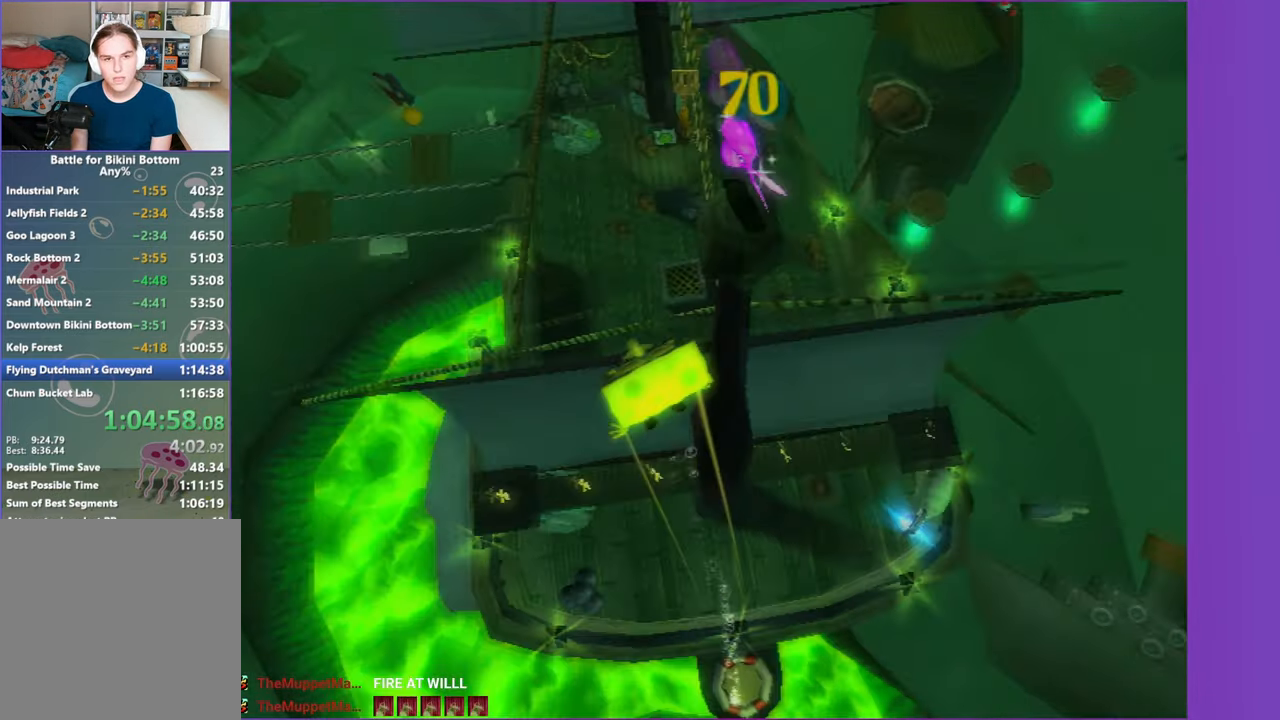
{"buttons": ["A"], "left_stick": "up", "right_stick": "center", "button_events": [[400, "A", "down"]]}
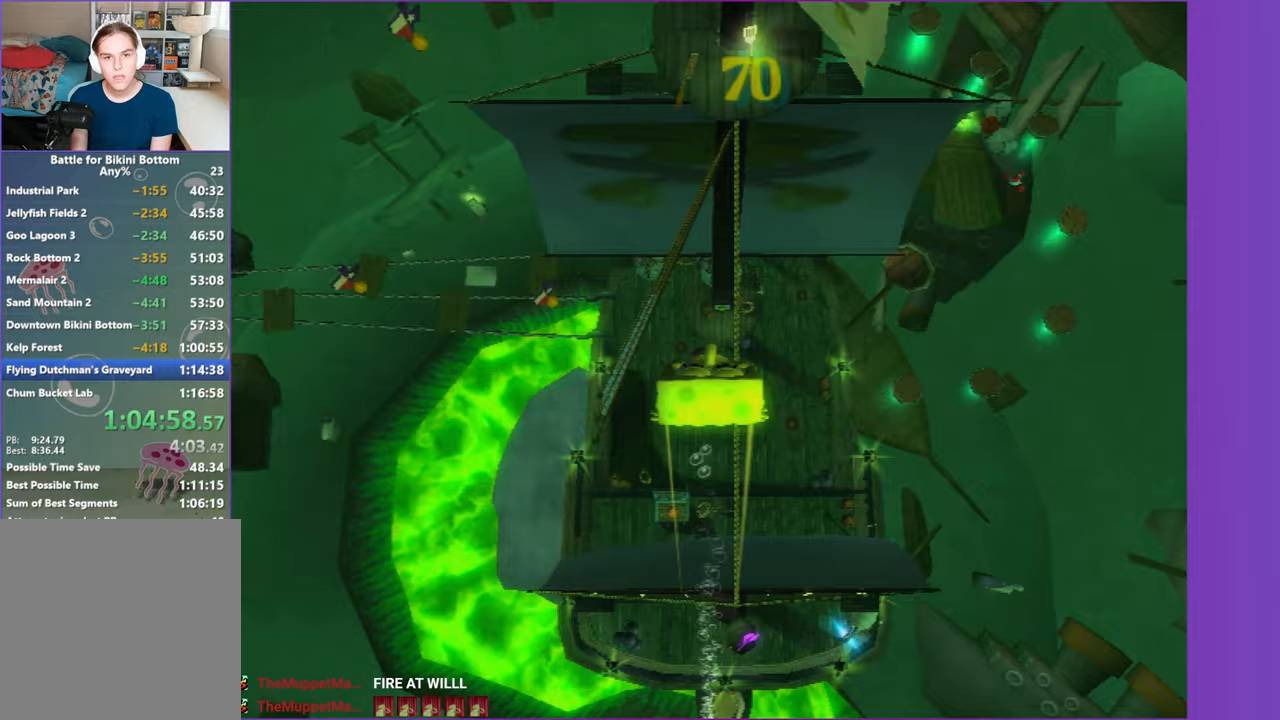
{"buttons": ["A", "X"], "left_stick": "up", "right_stick": "center", "button_events": [[417, "X", "down"]]}
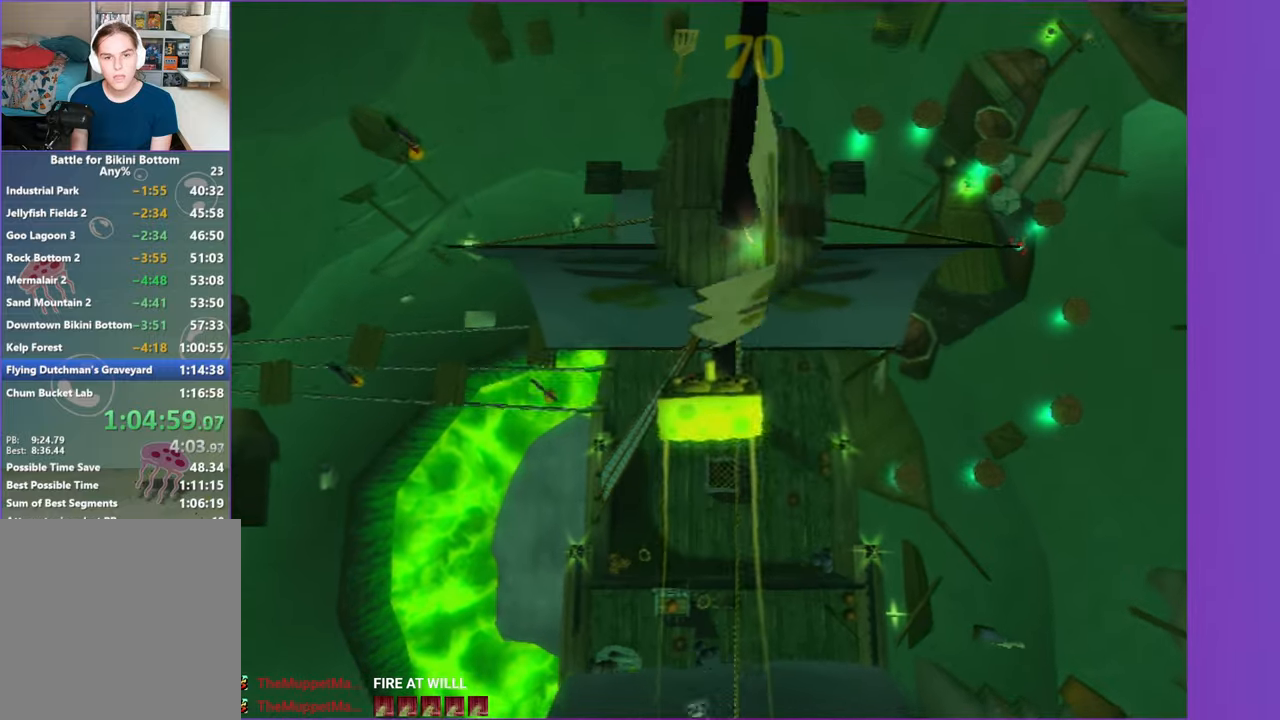
{"buttons": [], "left_stick": "up", "right_stick": "center", "button_events": [[117, "X", "up"], [133, "A", "up"]]}
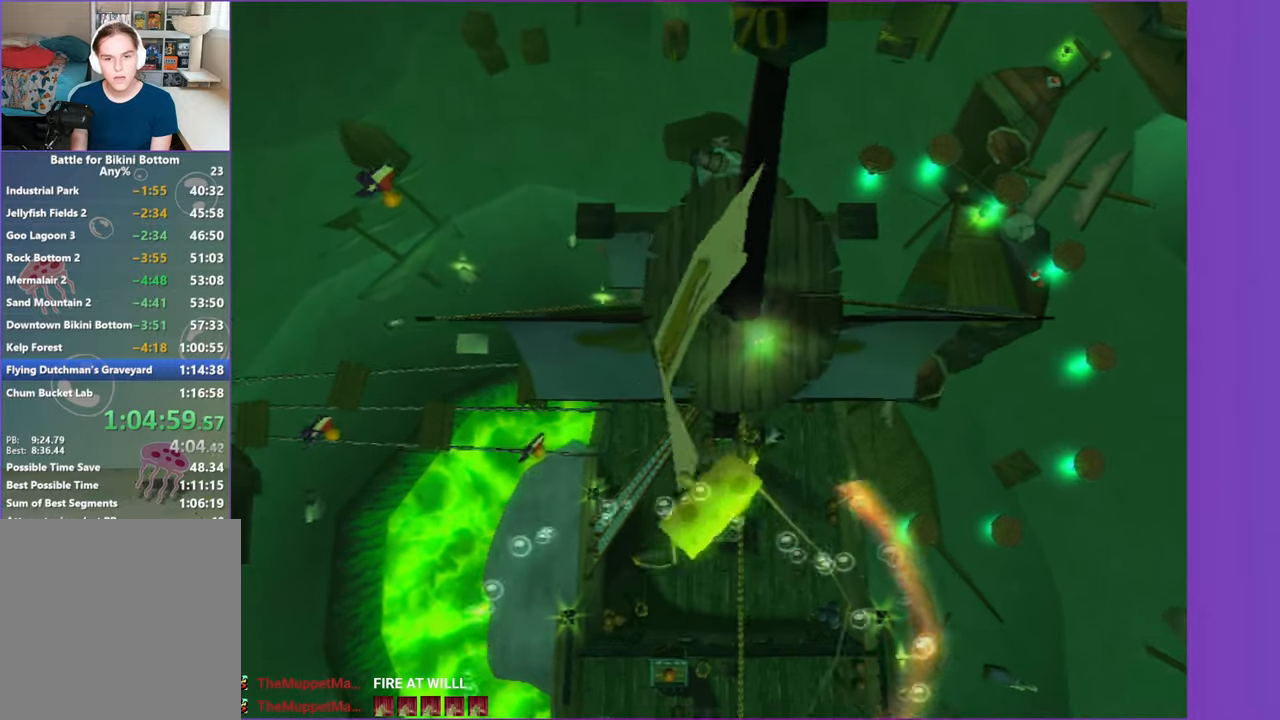
{"buttons": [], "left_stick": "up", "right_stick": "center", "button_events": []}
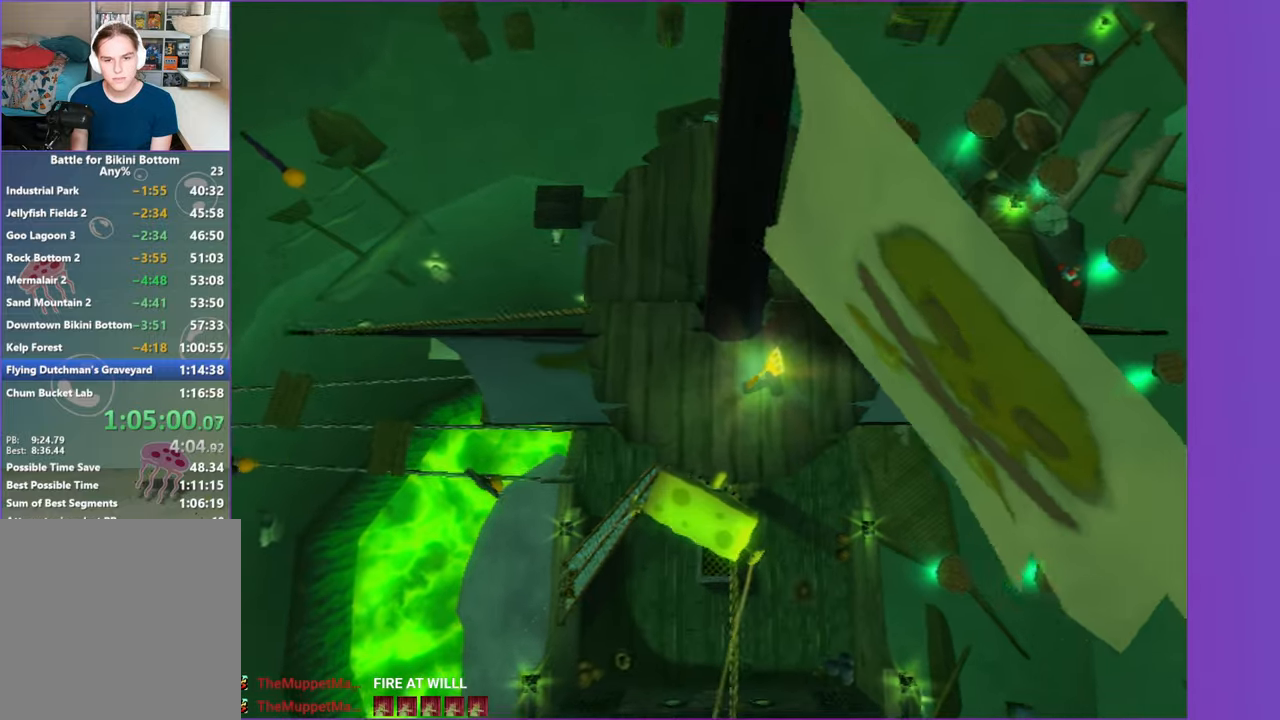
{"buttons": [], "left_stick": "center", "right_stick": "center", "button_events": []}